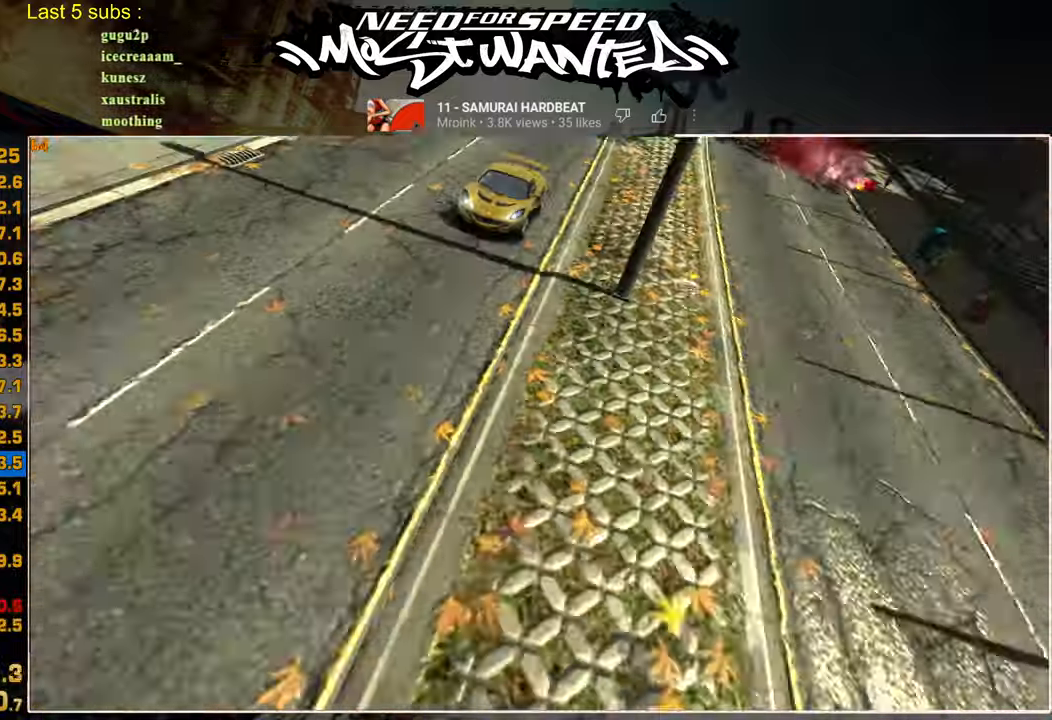
Gameplay with a controller (PlayStation layout); each line is a JSON object with the inputs held at the frame after it. "events" lists button and stick changes between this image and that frame as [ms after this image, input, new state], when the widget could be followed in between.
{"buttons": ["CROSS"], "left_stick": "center", "right_stick": "center", "events": [[434, "CROSS", "down"]]}
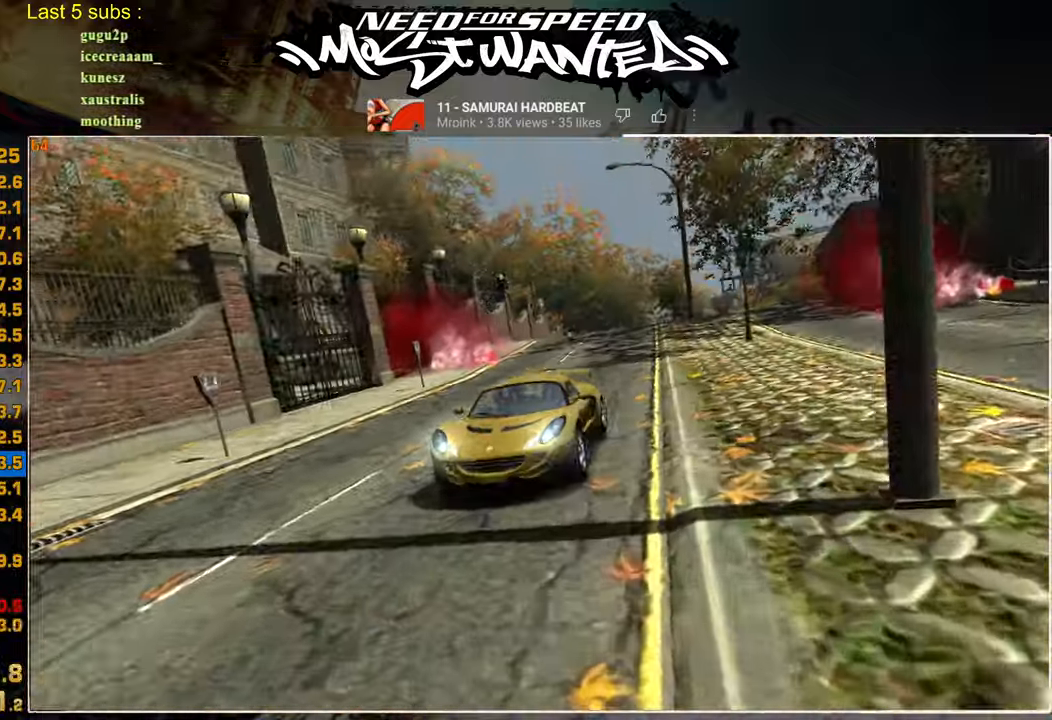
{"buttons": ["CROSS"], "left_stick": "center", "right_stick": "center", "events": [[67, "CROSS", "up"], [150, "CROSS", "down"], [217, "CROSS", "up"], [317, "CROSS", "down"], [400, "CROSS", "up"], [484, "CROSS", "down"]]}
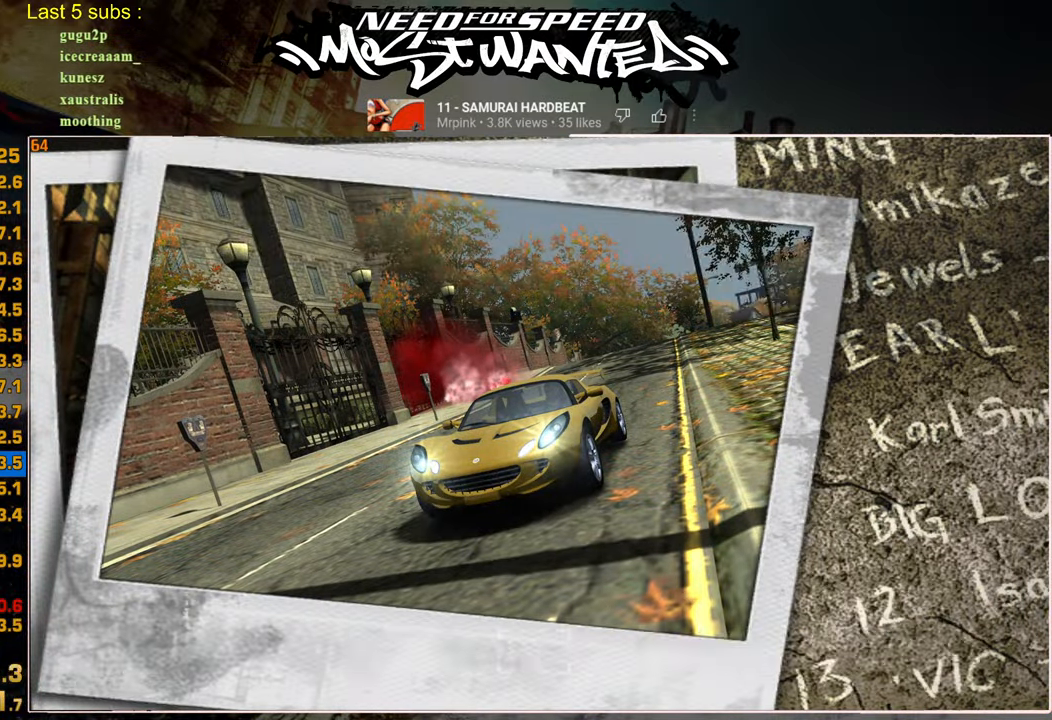
{"buttons": ["CROSS"], "left_stick": "center", "right_stick": "center", "events": [[50, "CROSS", "up"], [150, "CROSS", "down"], [350, "CROSS", "up"], [434, "CROSS", "down"]]}
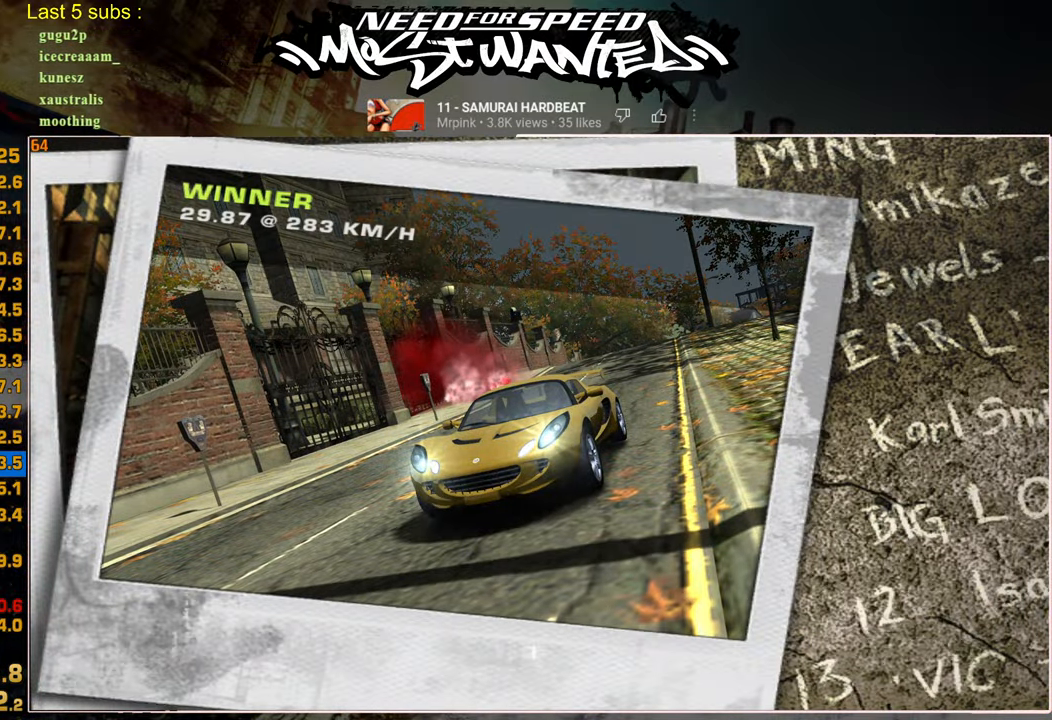
{"buttons": ["CROSS"], "left_stick": "center", "right_stick": "center", "events": [[17, "CROSS", "up"], [84, "CROSS", "down"], [184, "CROSS", "up"], [267, "CROSS", "down"], [350, "CROSS", "up"], [434, "CROSS", "down"]]}
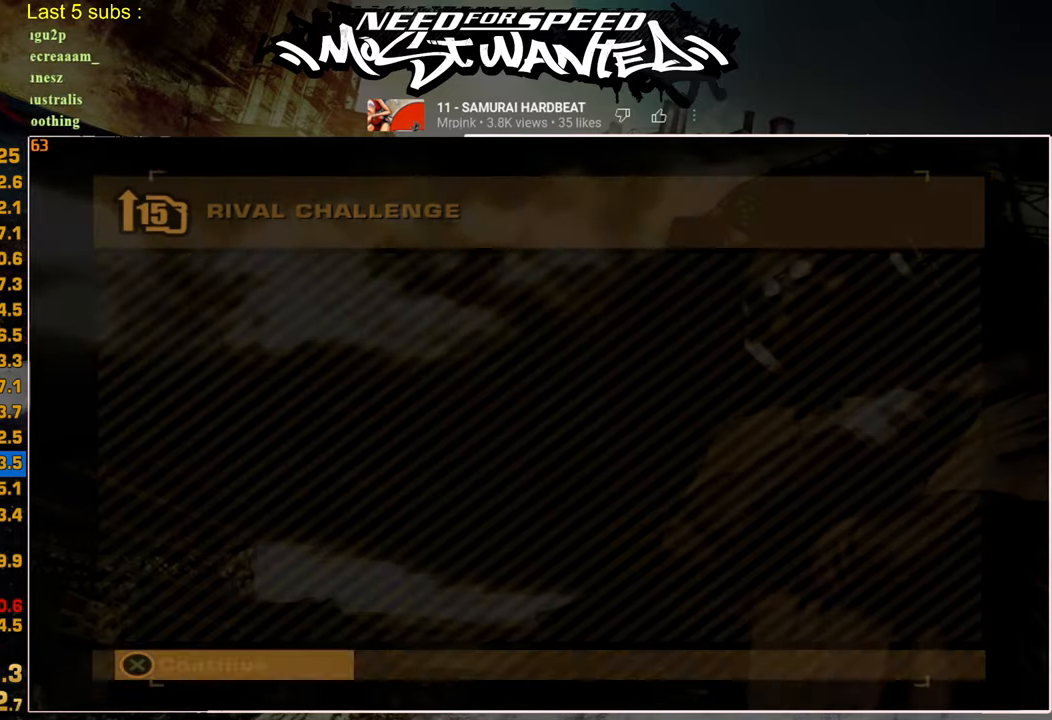
{"buttons": ["CROSS"], "left_stick": "center", "right_stick": "center", "events": [[17, "CROSS", "up"], [100, "CROSS", "down"], [184, "CROSS", "up"], [267, "CROSS", "down"], [350, "CROSS", "up"], [417, "CROSS", "down"]]}
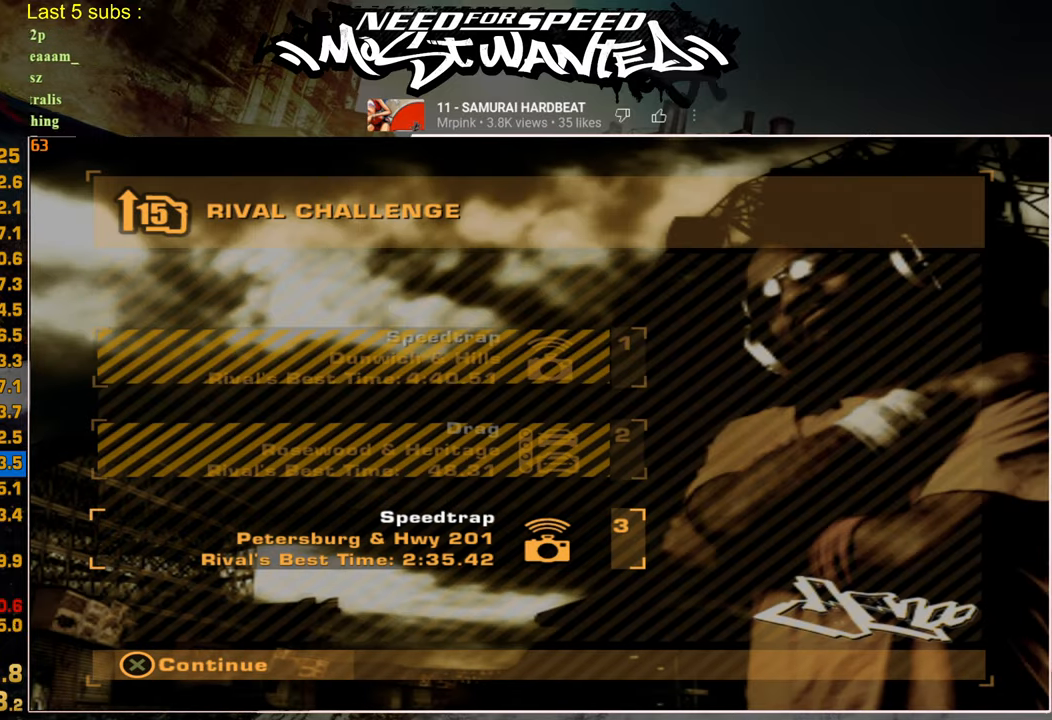
{"buttons": [], "left_stick": "center", "right_stick": "center", "events": [[17, "CROSS", "up"], [67, "CROSS", "down"], [167, "CROSS", "up"], [234, "CROSS", "down"], [334, "CROSS", "up"], [367, "CROSS", "down"], [484, "CROSS", "up"]]}
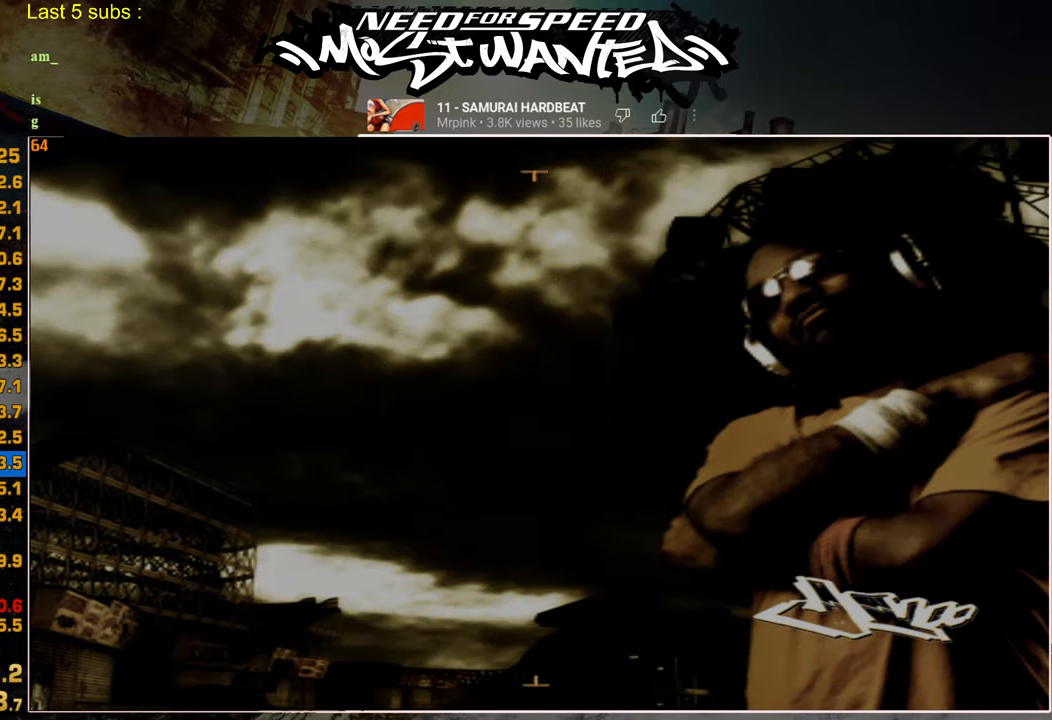
{"buttons": [], "left_stick": "center", "right_stick": "center", "events": []}
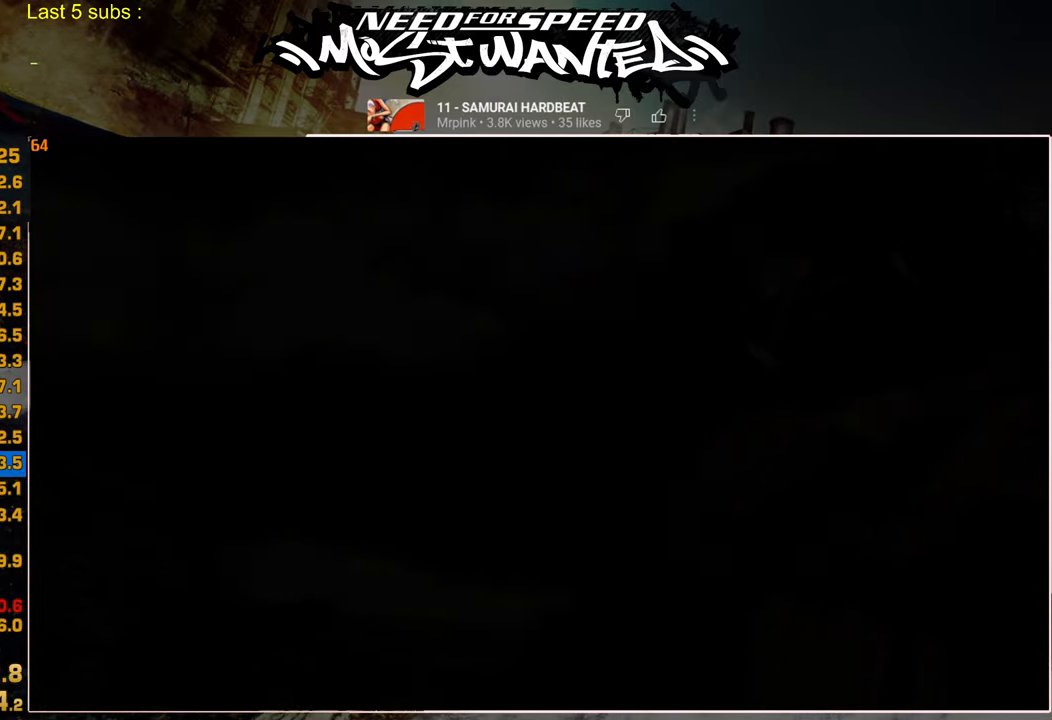
{"buttons": ["CROSS"], "left_stick": "center", "right_stick": "center", "events": [[84, "CROSS", "down"], [167, "CROSS", "up"], [284, "CROSS", "down"], [350, "CROSS", "up"], [450, "CROSS", "down"]]}
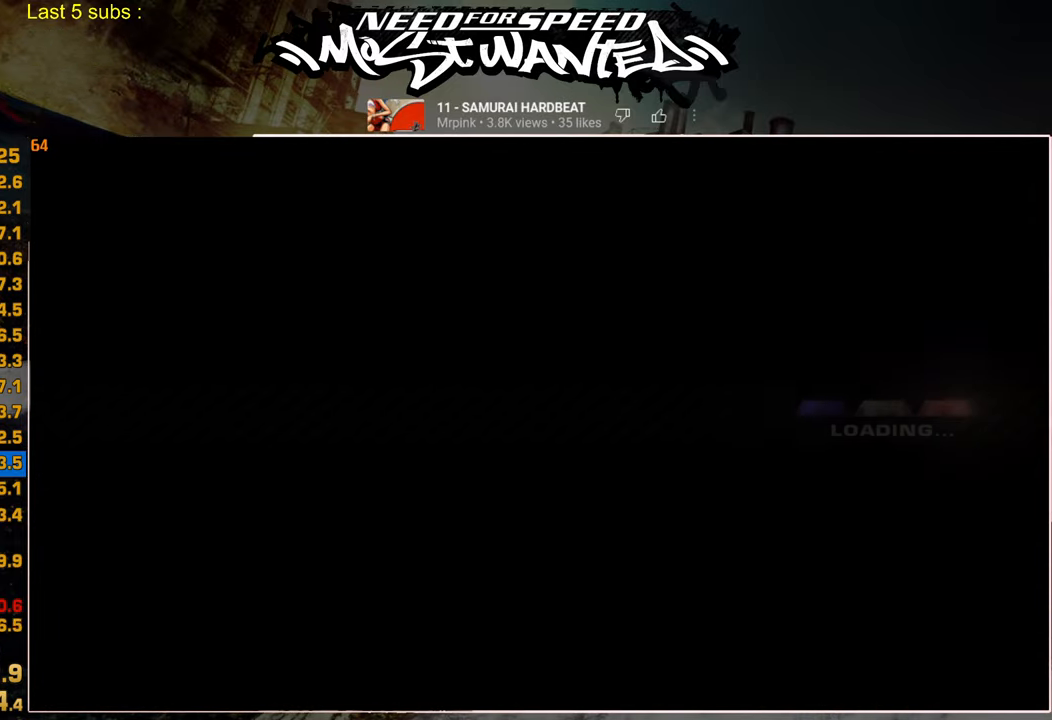
{"buttons": [], "left_stick": "center", "right_stick": "center", "events": [[34, "CROSS", "up"], [134, "CROSS", "down"], [200, "CROSS", "up"], [317, "CROSS", "down"], [400, "CROSS", "up"]]}
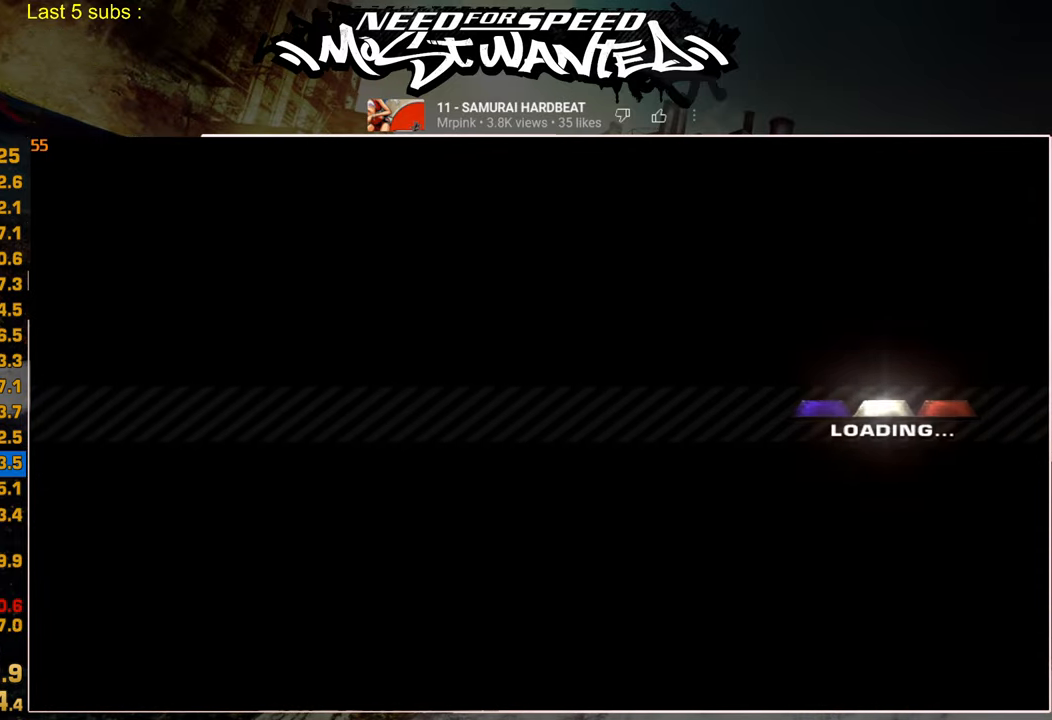
{"buttons": [], "left_stick": "center", "right_stick": "center", "events": [[17, "CROSS", "down"], [84, "CROSS", "up"], [184, "CROSS", "down"], [284, "CROSS", "up"], [367, "CROSS", "down"], [450, "CROSS", "up"]]}
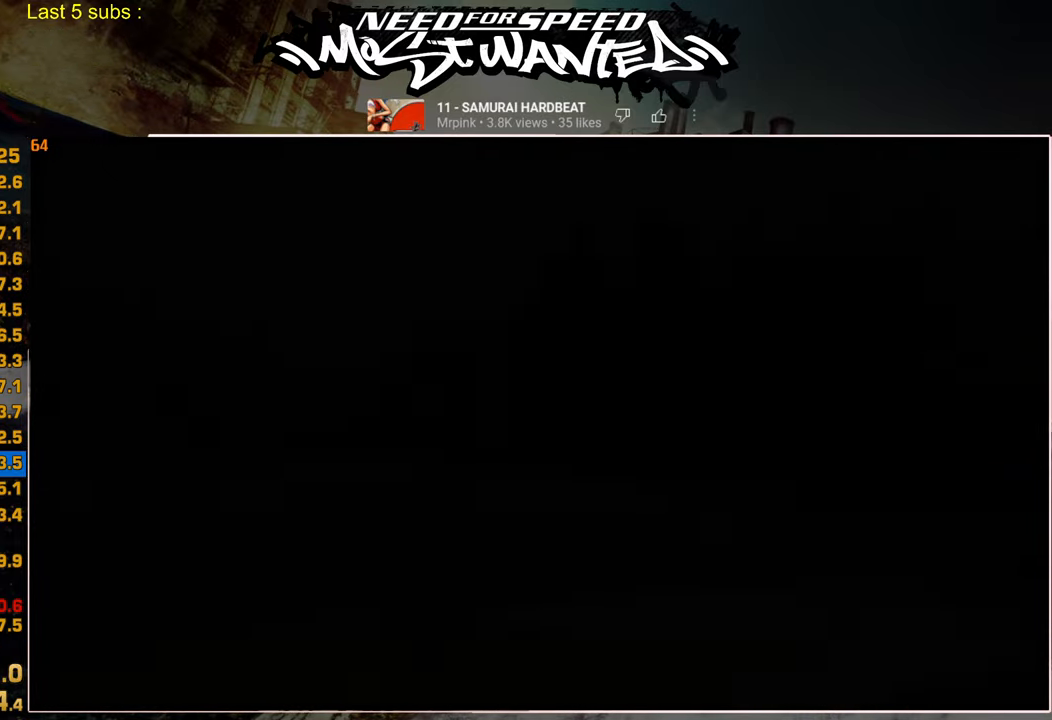
{"buttons": ["R2"], "left_stick": "center", "right_stick": "center", "events": [[34, "CROSS", "down"], [100, "CROSS", "up"], [184, "CROSS", "down"], [267, "CROSS", "up"], [417, "R2", "down"]]}
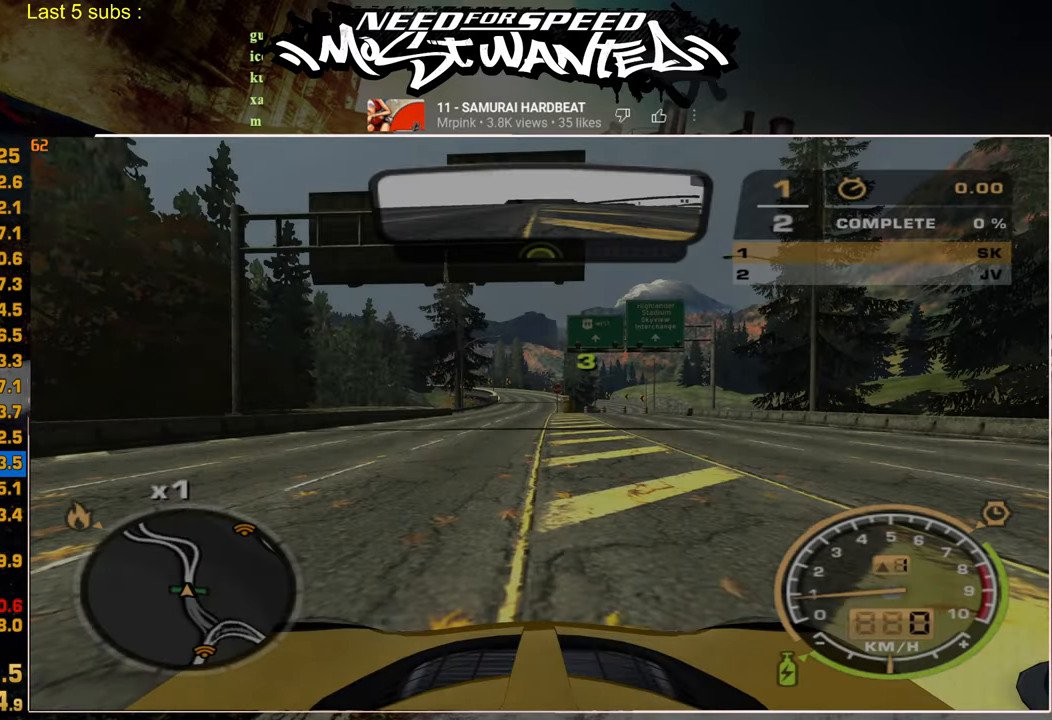
{"buttons": ["R2"], "left_stick": "center", "right_stick": "center", "events": []}
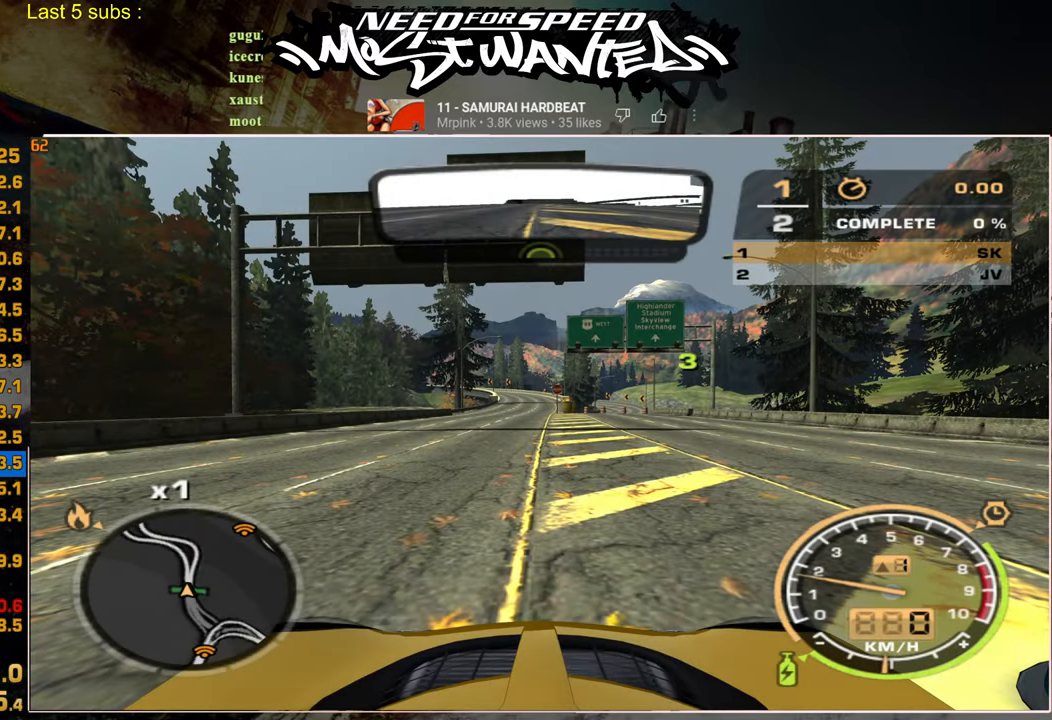
{"buttons": ["R2"], "left_stick": "center", "right_stick": "center", "events": []}
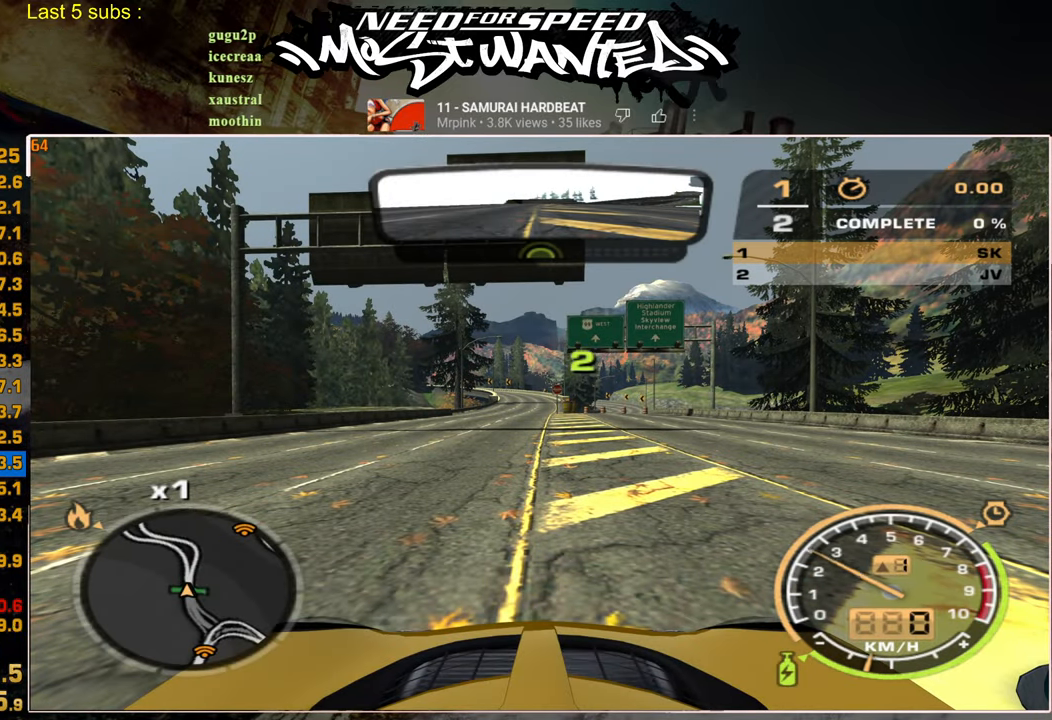
{"buttons": ["R2"], "left_stick": "center", "right_stick": "center", "events": []}
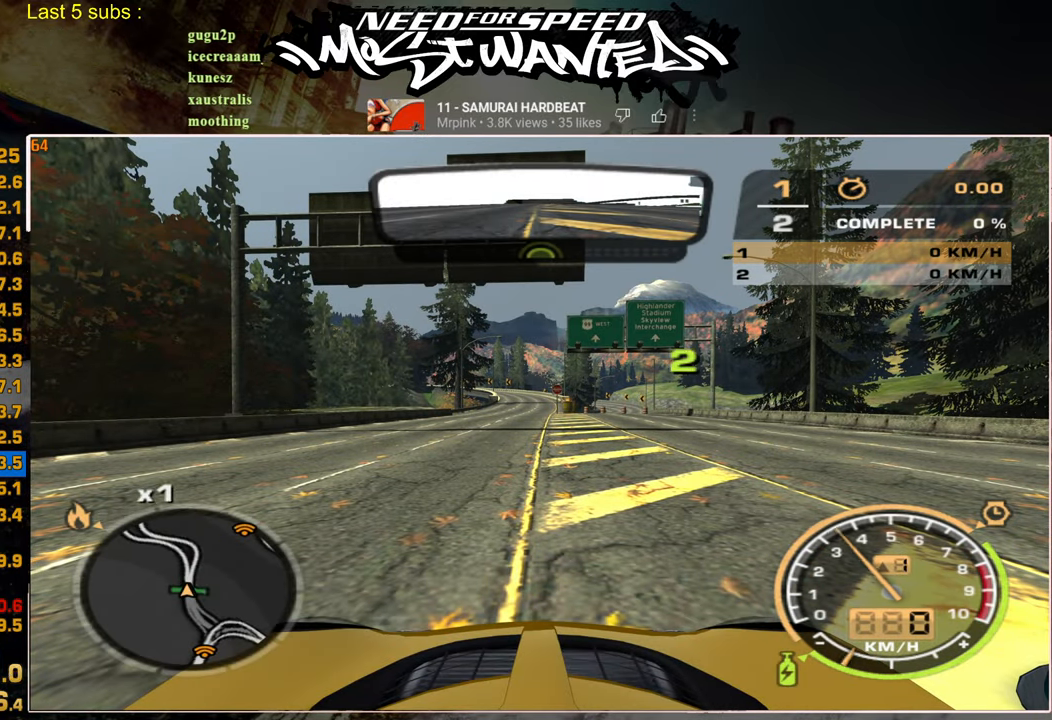
{"buttons": ["R2"], "left_stick": "center", "right_stick": "center", "events": []}
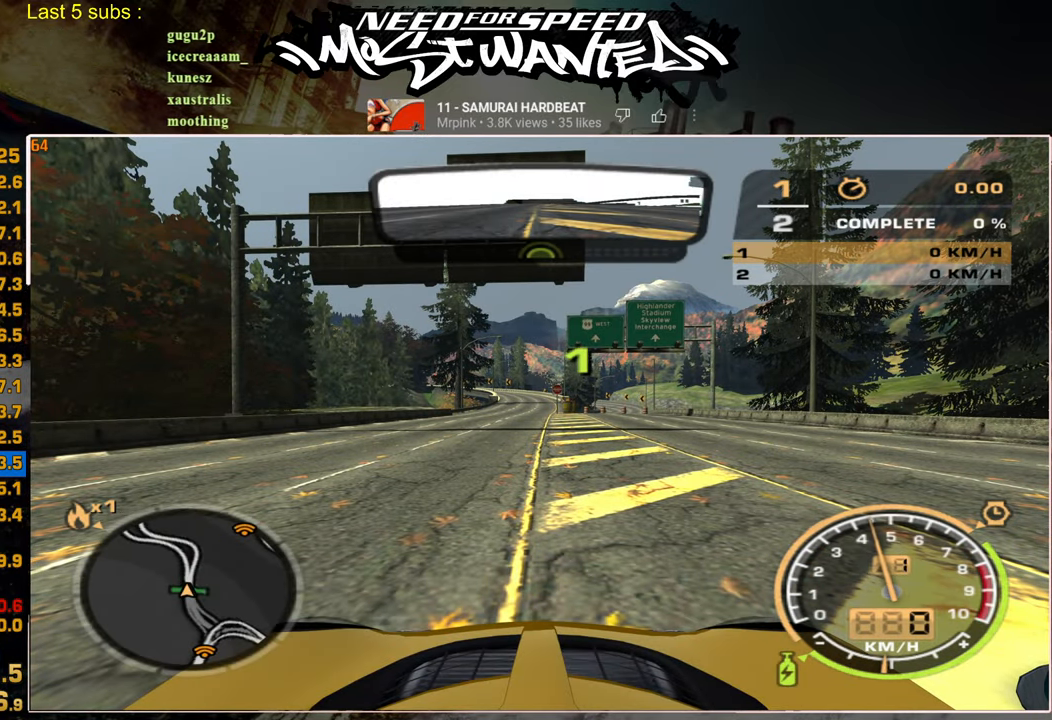
{"buttons": ["R2"], "left_stick": "center", "right_stick": "center", "events": []}
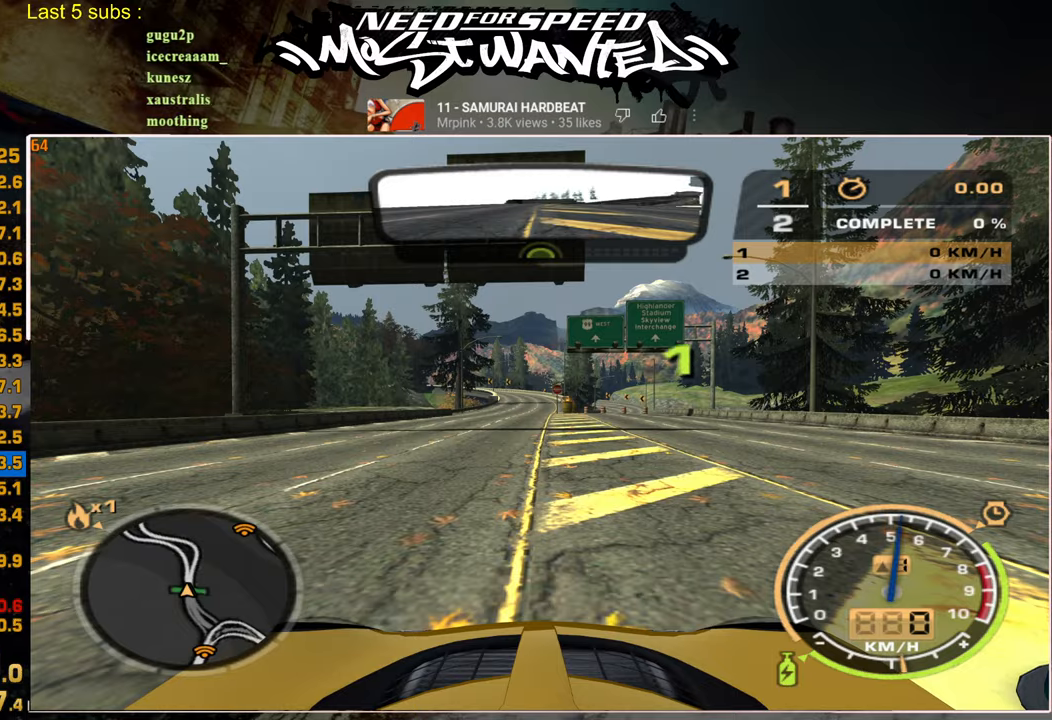
{"buttons": ["R2"], "left_stick": "center", "right_stick": "center", "events": []}
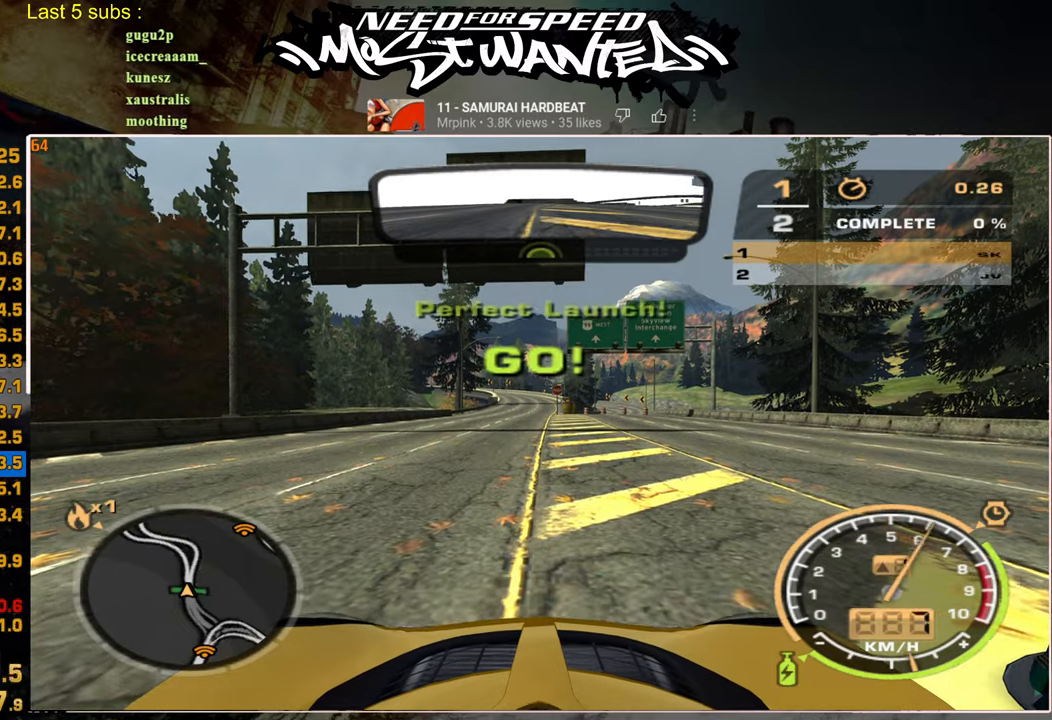
{"buttons": ["R2"], "left_stick": "center", "right_stick": "center", "events": []}
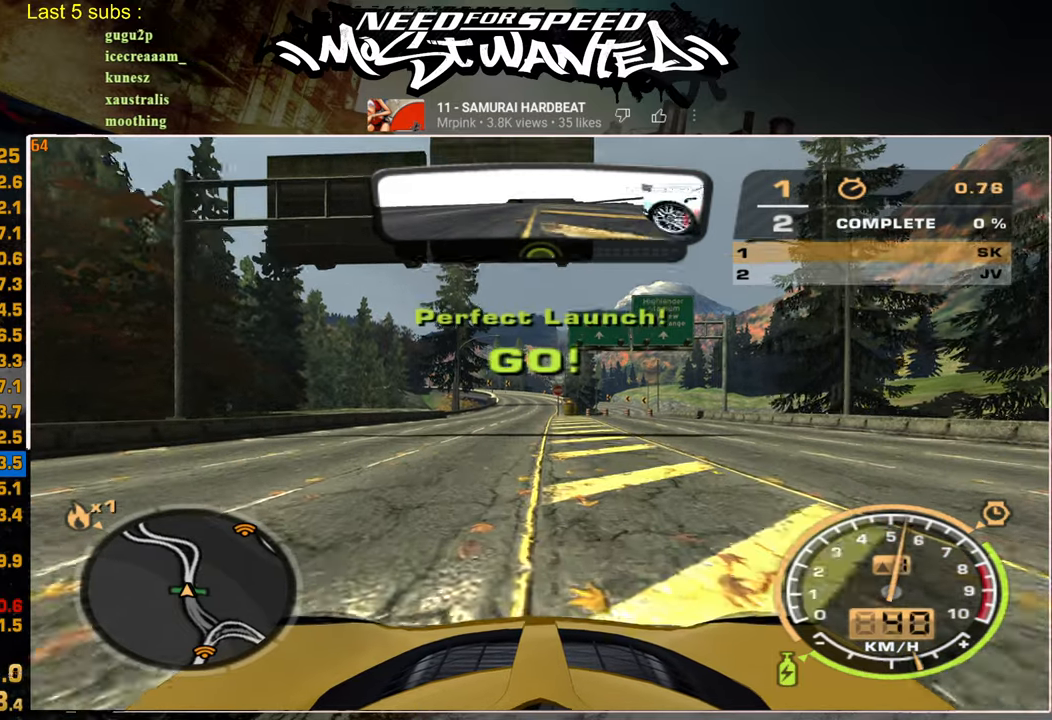
{"buttons": ["L1", "R2"], "left_stick": "center", "right_stick": "center", "events": [[300, "L1", "down"]]}
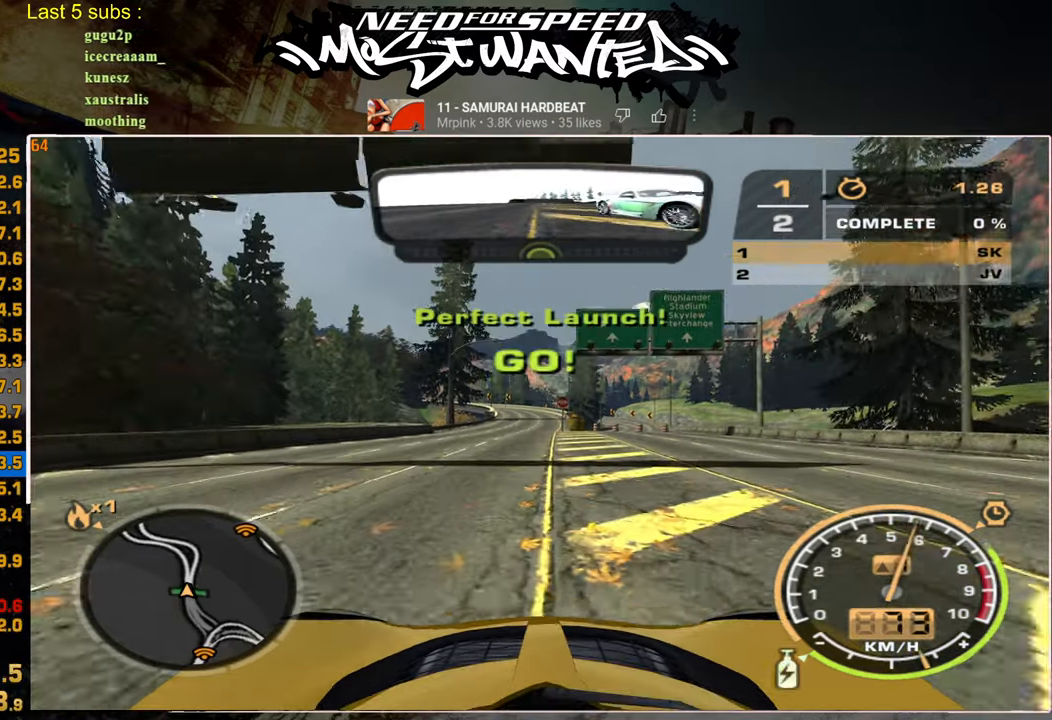
{"buttons": ["L1", "R2"], "left_stick": "center", "right_stick": "center", "events": []}
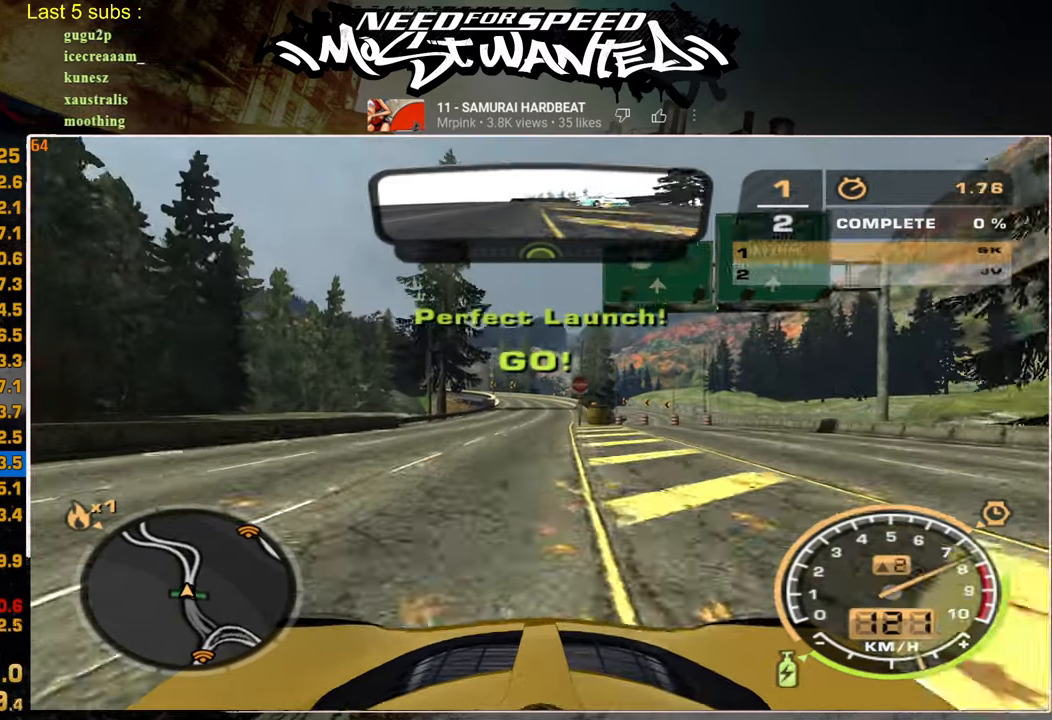
{"buttons": ["L1", "R2"], "left_stick": "center", "right_stick": "center", "events": []}
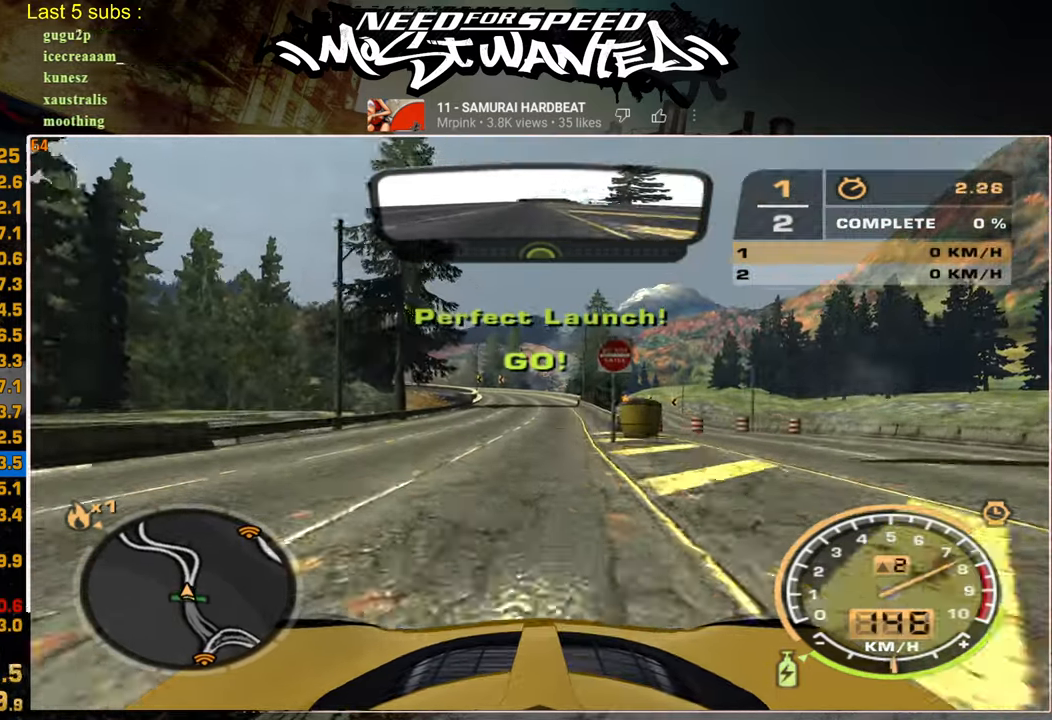
{"buttons": ["L1", "R2"], "left_stick": "center", "right_stick": "center", "events": []}
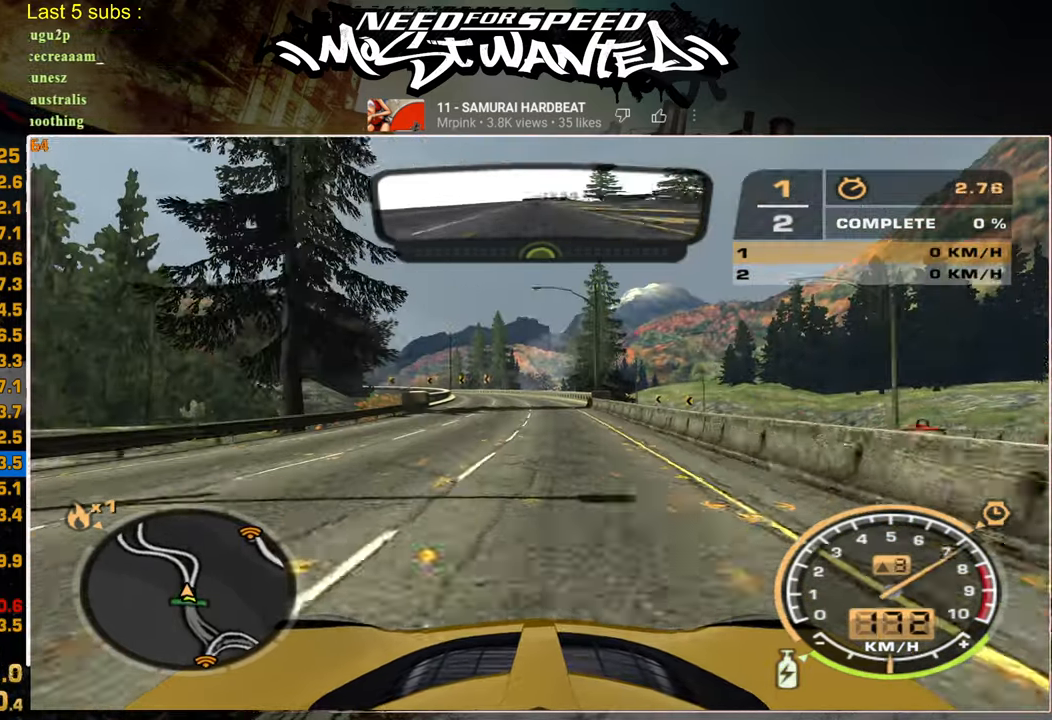
{"buttons": ["L1", "R2"], "left_stick": "up", "right_stick": "center", "events": [[417, "left_stick", "up"]]}
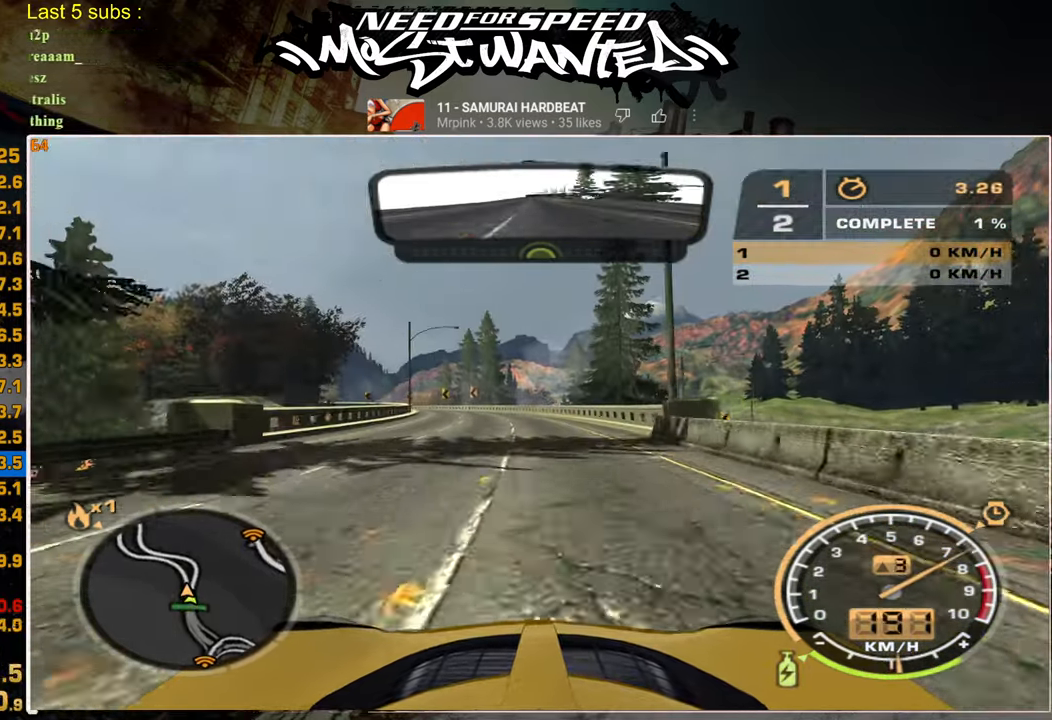
{"buttons": ["L1", "R2"], "left_stick": "up", "right_stick": "center", "events": []}
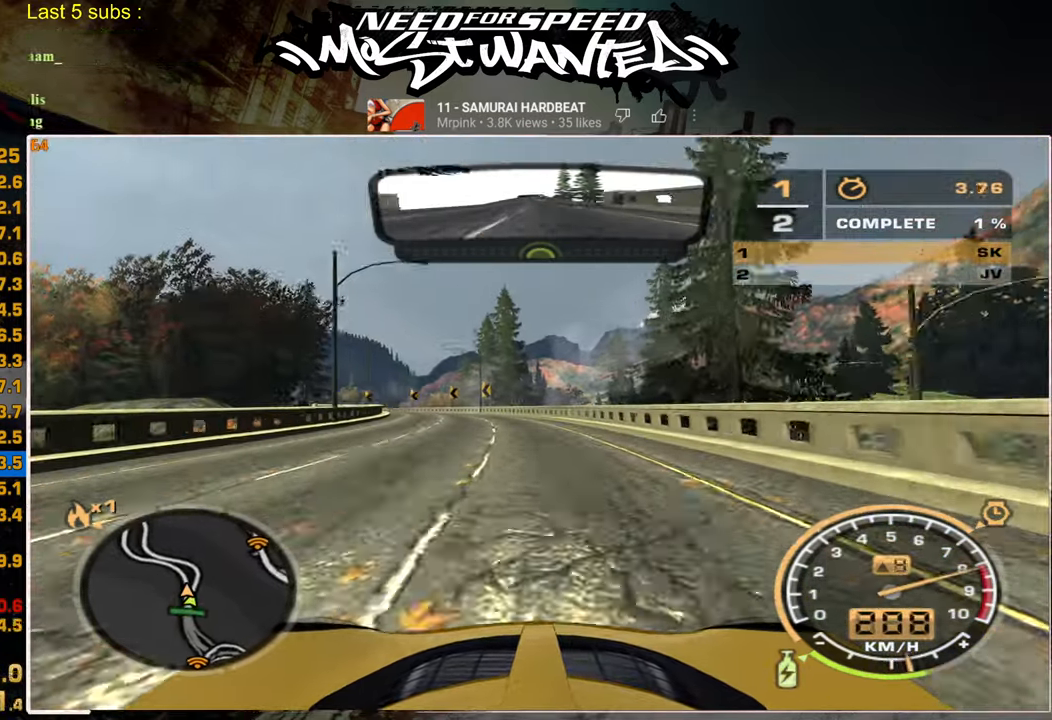
{"buttons": ["L1", "R2"], "left_stick": "up", "right_stick": "center", "events": []}
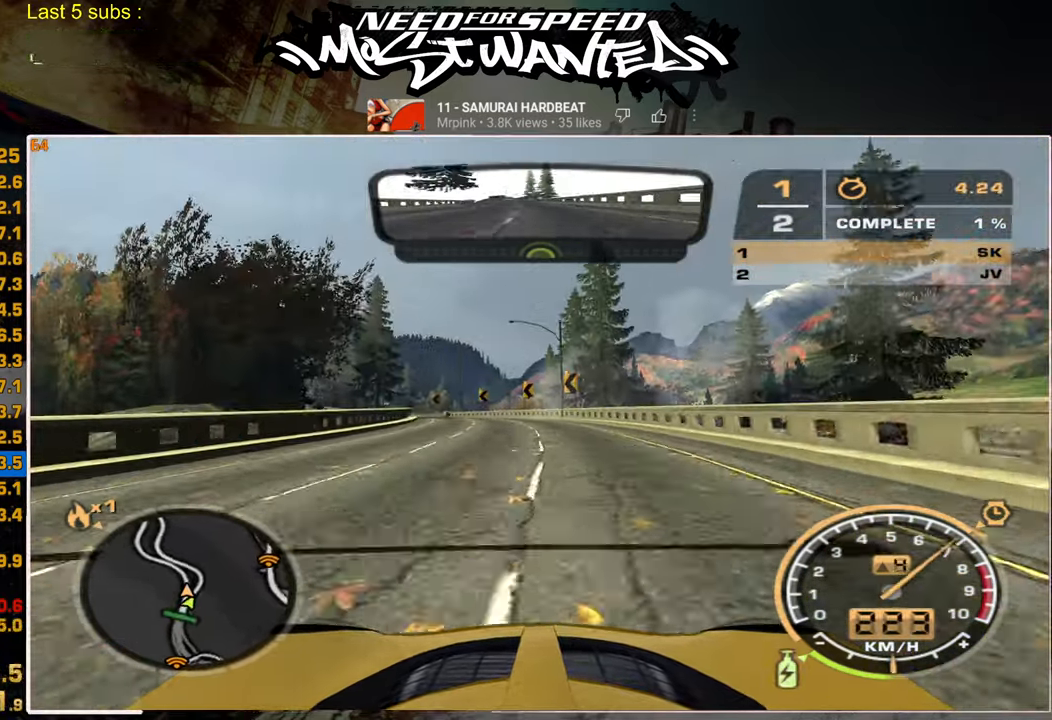
{"buttons": ["R2"], "left_stick": "up", "right_stick": "center", "events": [[50, "L1", "up"]]}
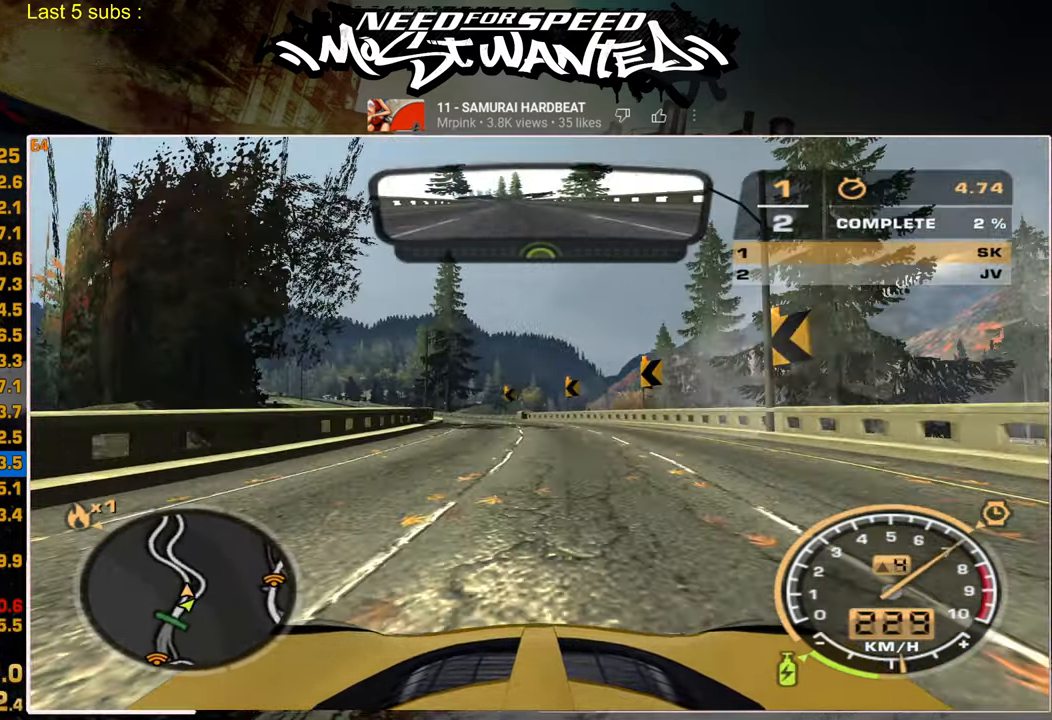
{"buttons": ["R2"], "left_stick": "up", "right_stick": "center", "events": []}
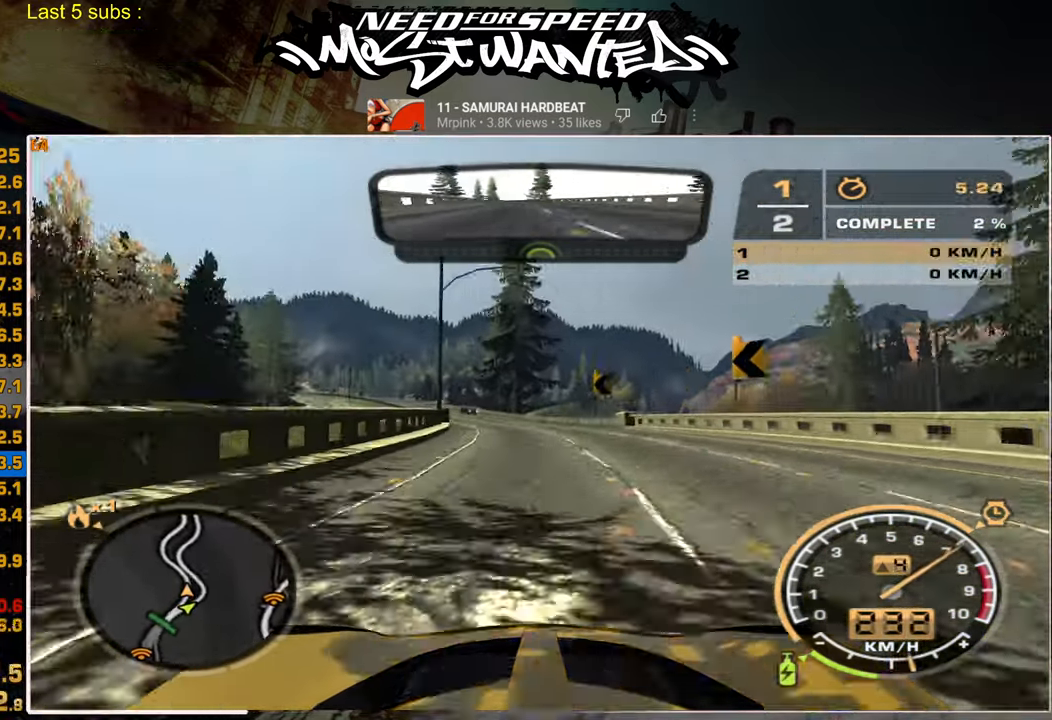
{"buttons": ["R2"], "left_stick": "up", "right_stick": "center", "events": []}
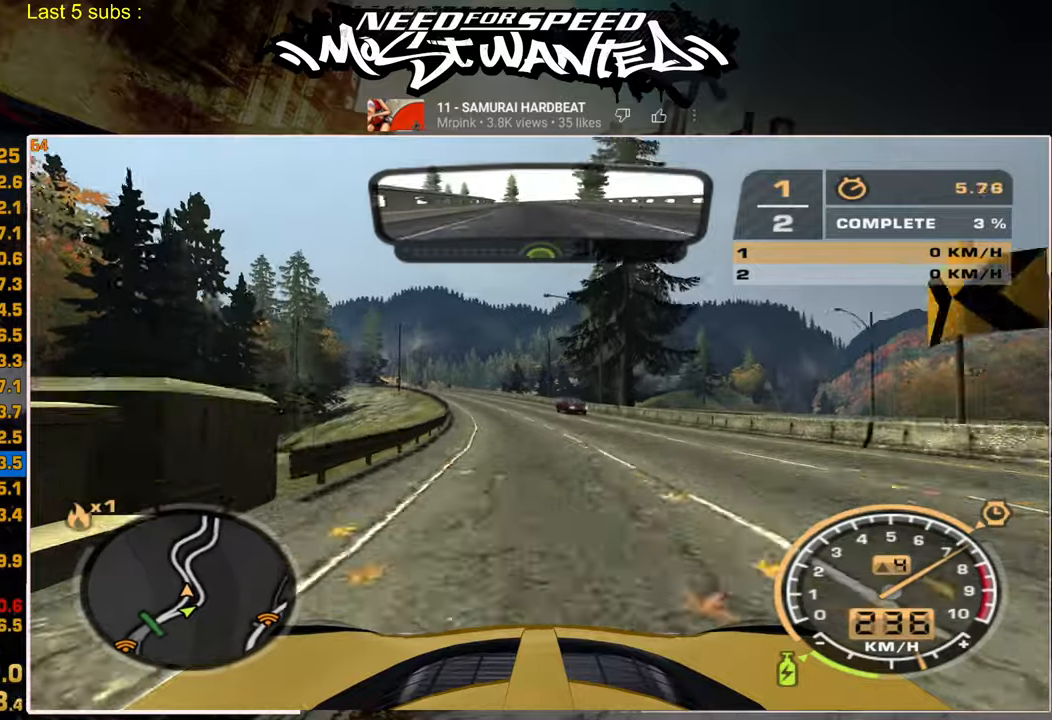
{"buttons": ["R2"], "left_stick": "up", "right_stick": "center", "events": []}
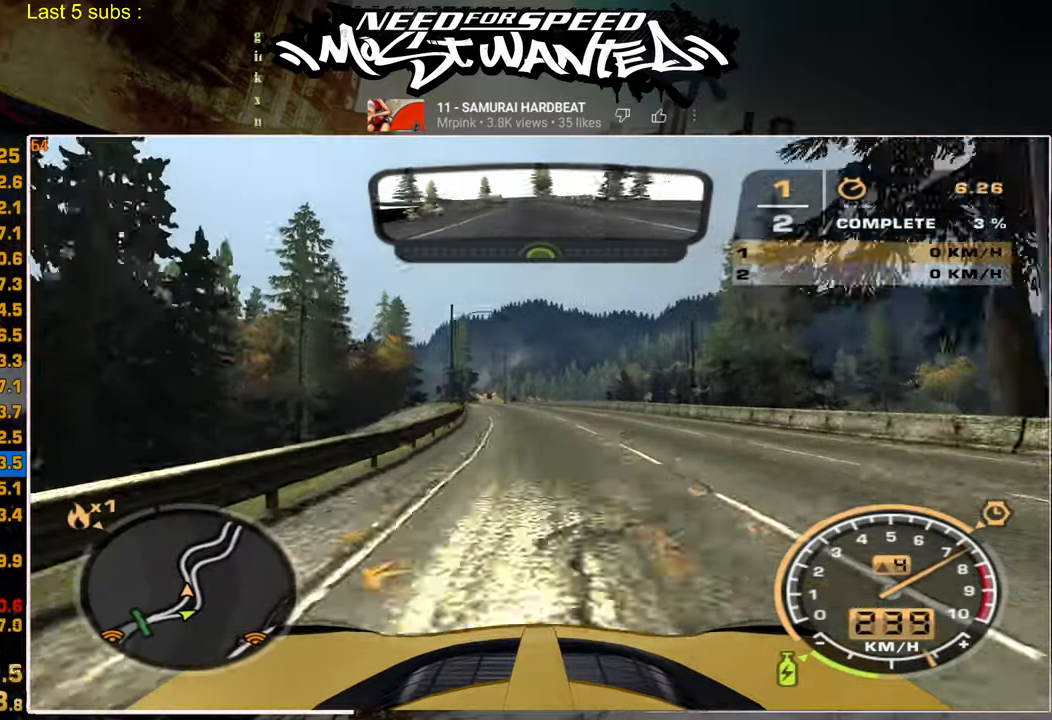
{"buttons": ["R2"], "left_stick": "up", "right_stick": "center", "events": []}